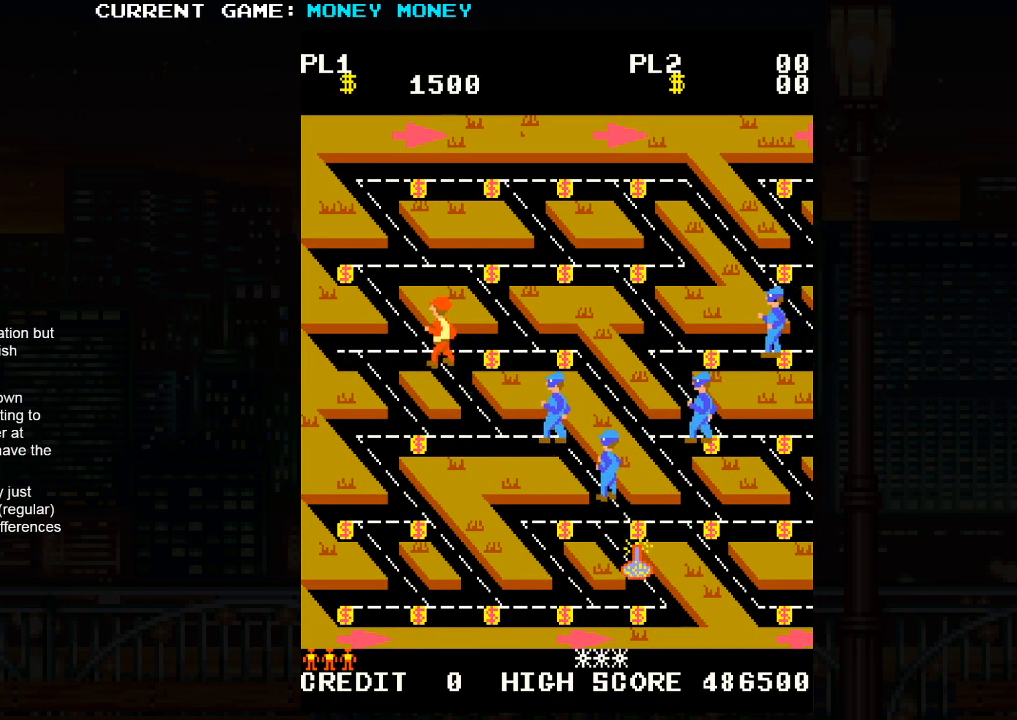
Gameplay with a controller (arcade stick); each line is a JSON object with the inputs held at the frame after it. "events" lists button and stick changes between this image and that frame as [ms after this image, input, new state], when the widget could be followed in between. Not read: HP L3 MP R3.
{"buttons": [], "left_stick": "up-left", "events": []}
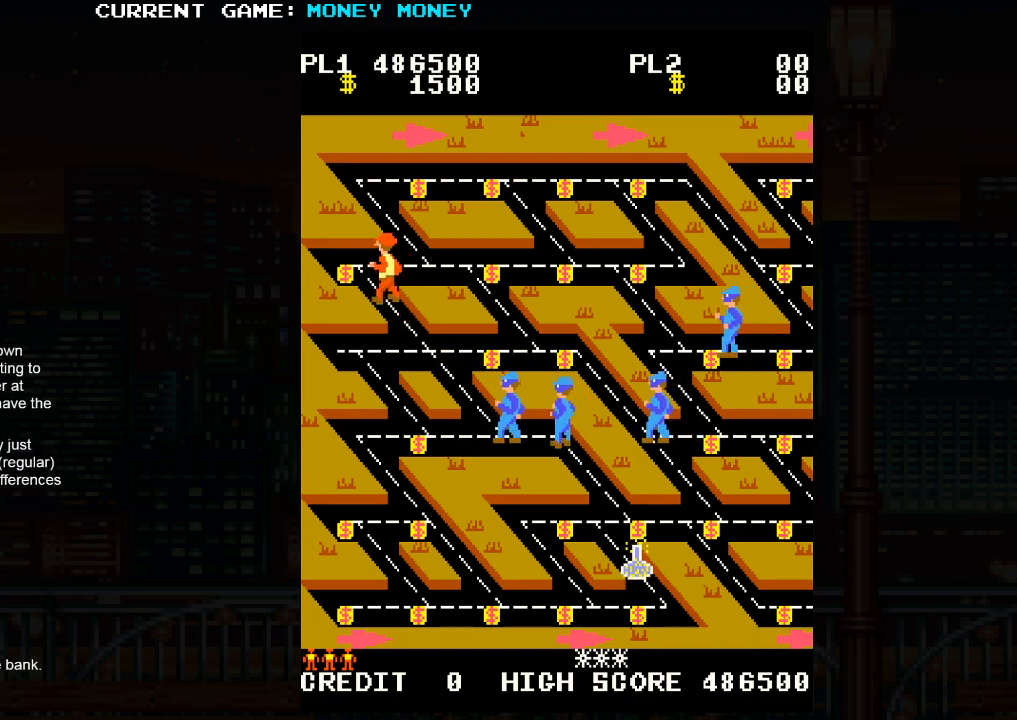
{"buttons": [], "left_stick": "right", "events": [[117, "left_stick", "right"]]}
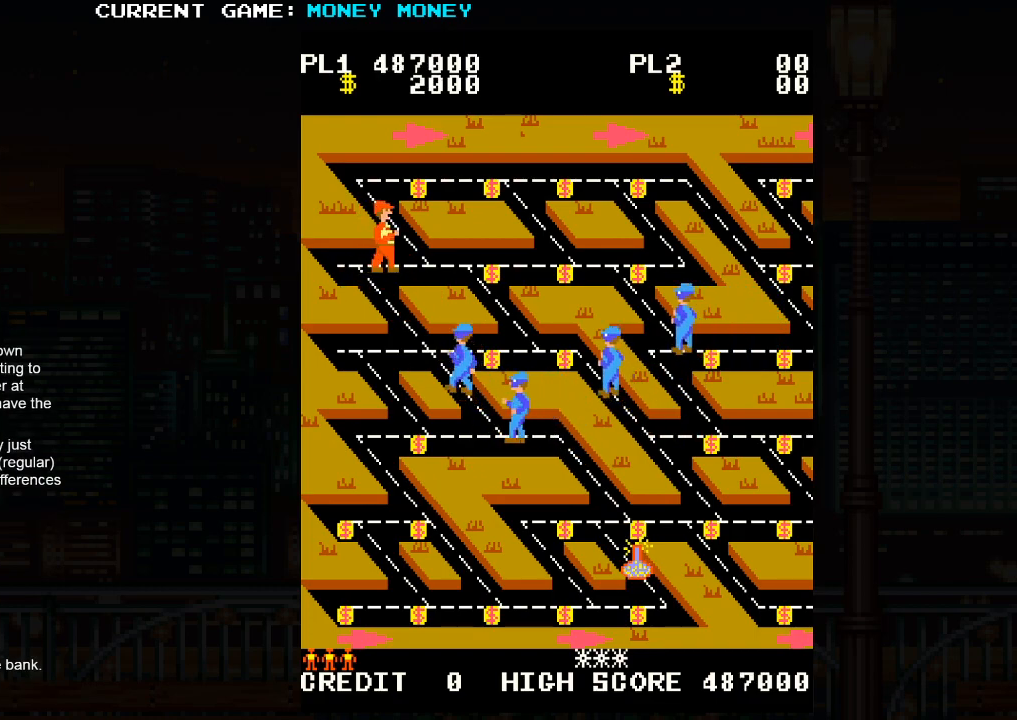
{"buttons": [], "left_stick": "up-left", "events": [[50, "left_stick", "up"], [183, "left_stick", "up-left"]]}
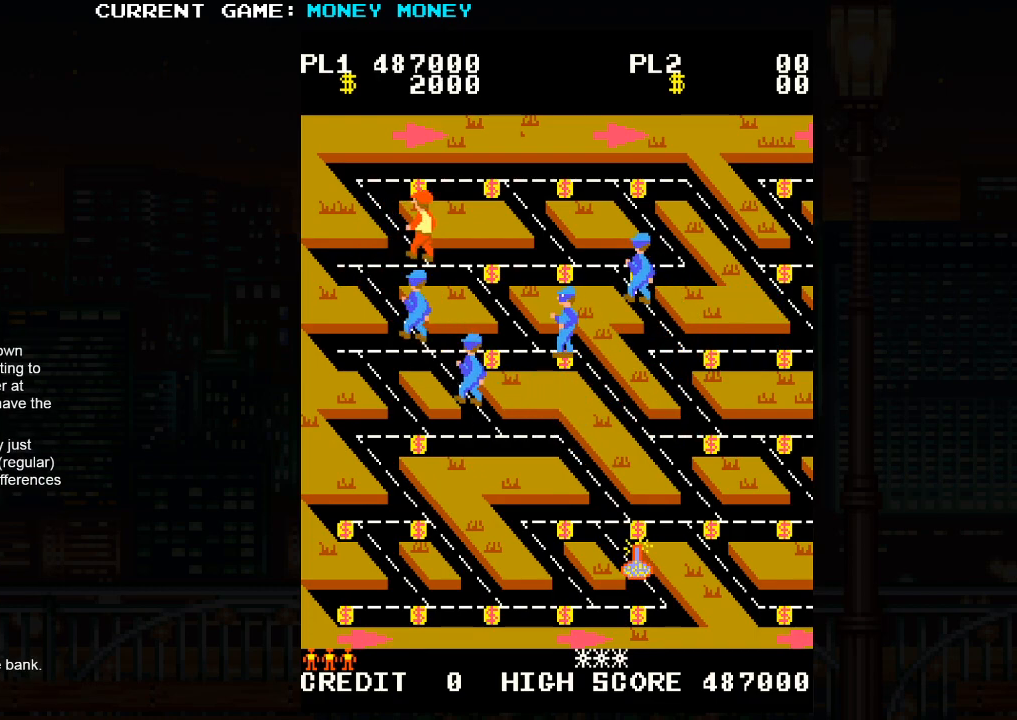
{"buttons": [], "left_stick": "right", "events": [[317, "left_stick", "right"]]}
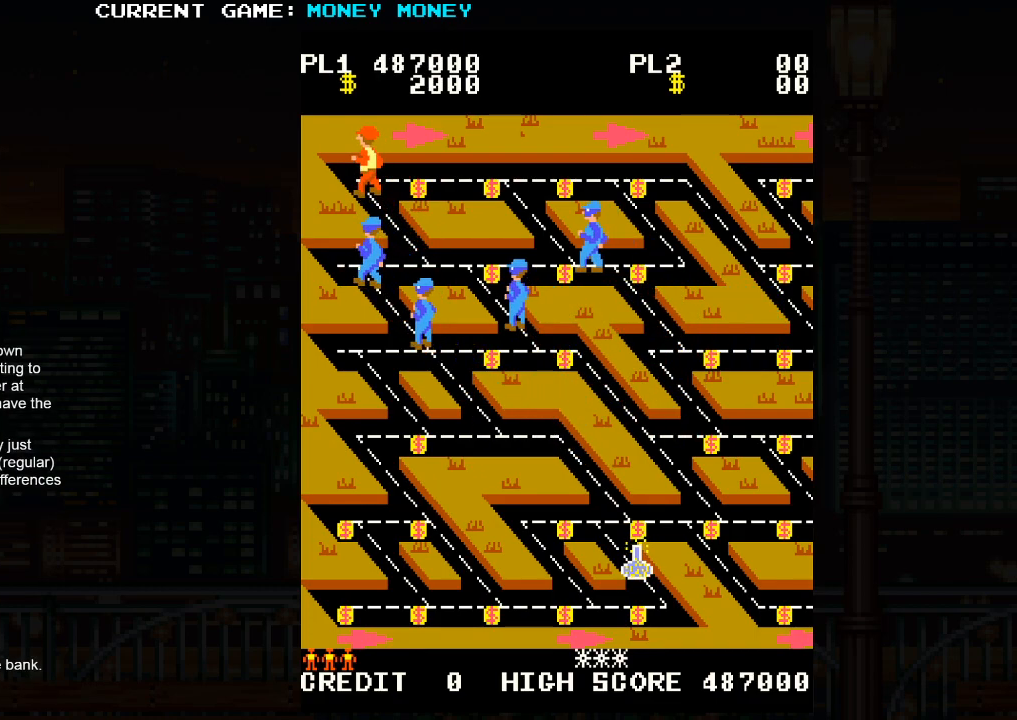
{"buttons": [], "left_stick": "right", "events": []}
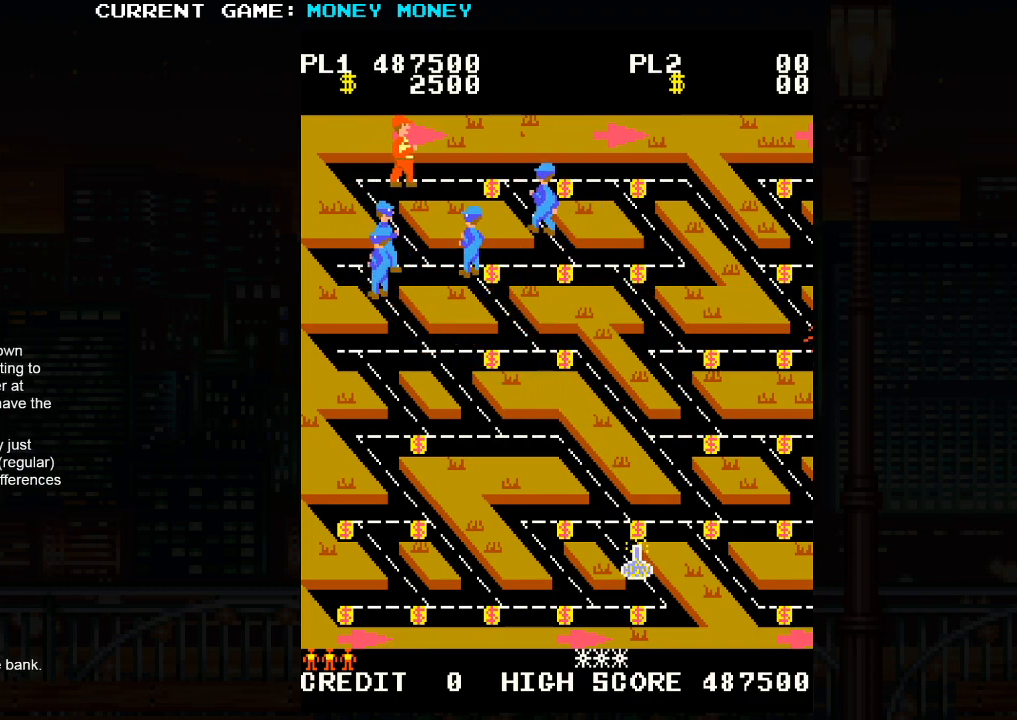
{"buttons": [], "left_stick": "left", "events": [[250, "left_stick", "center"], [300, "left_stick", "left"]]}
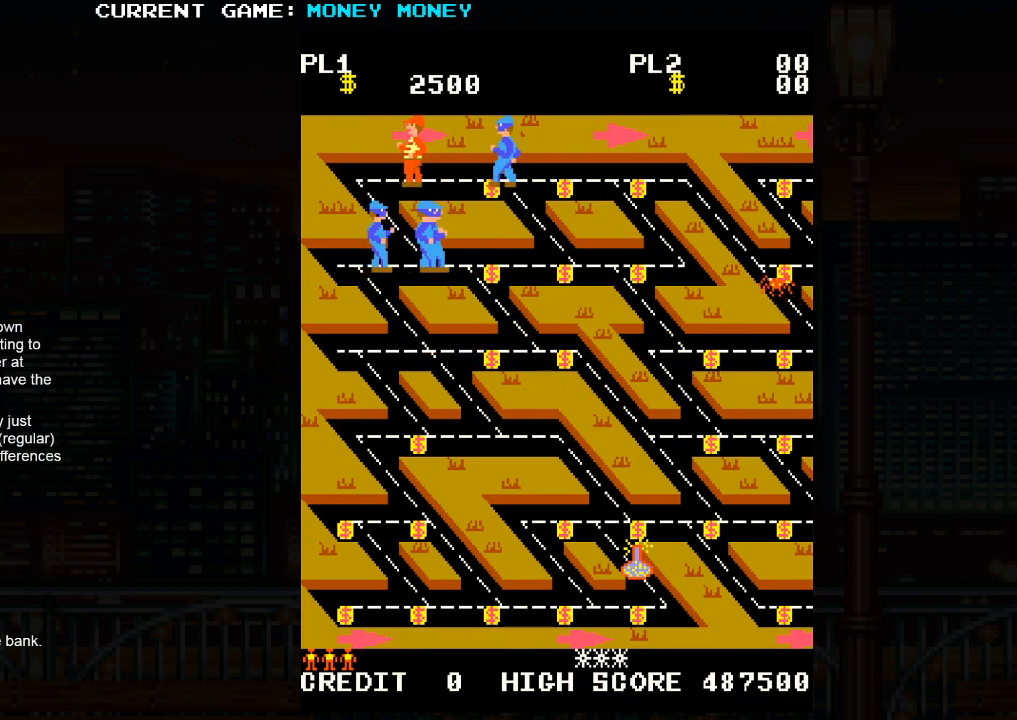
{"buttons": [], "left_stick": "left", "events": []}
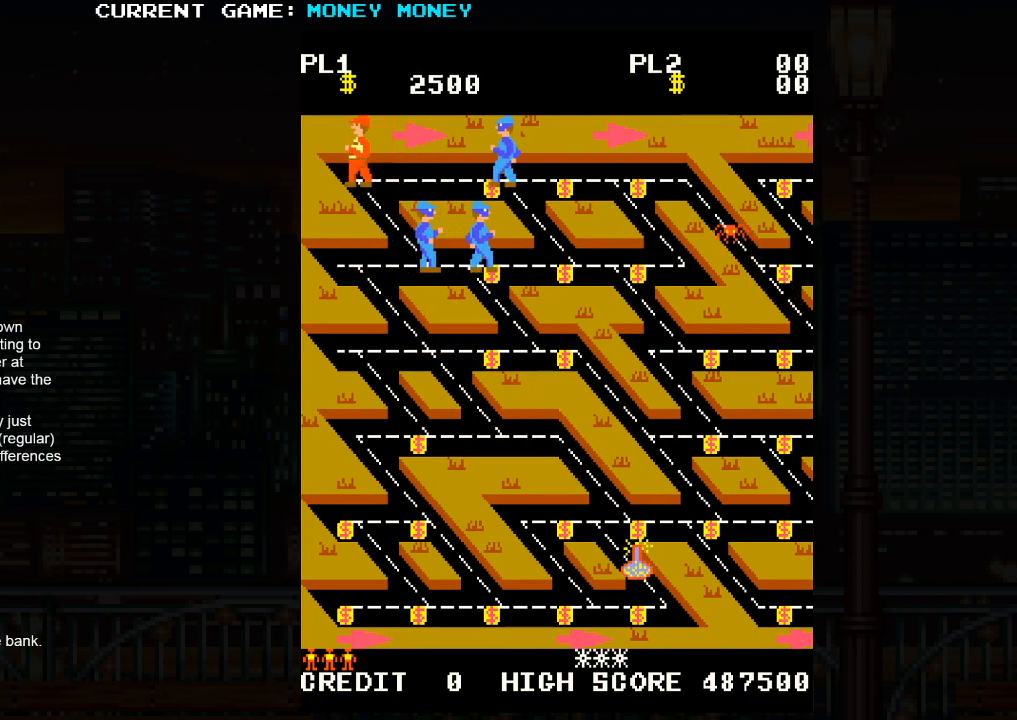
{"buttons": [], "left_stick": "right", "events": [[233, "left_stick", "center"], [500, "left_stick", "right"]]}
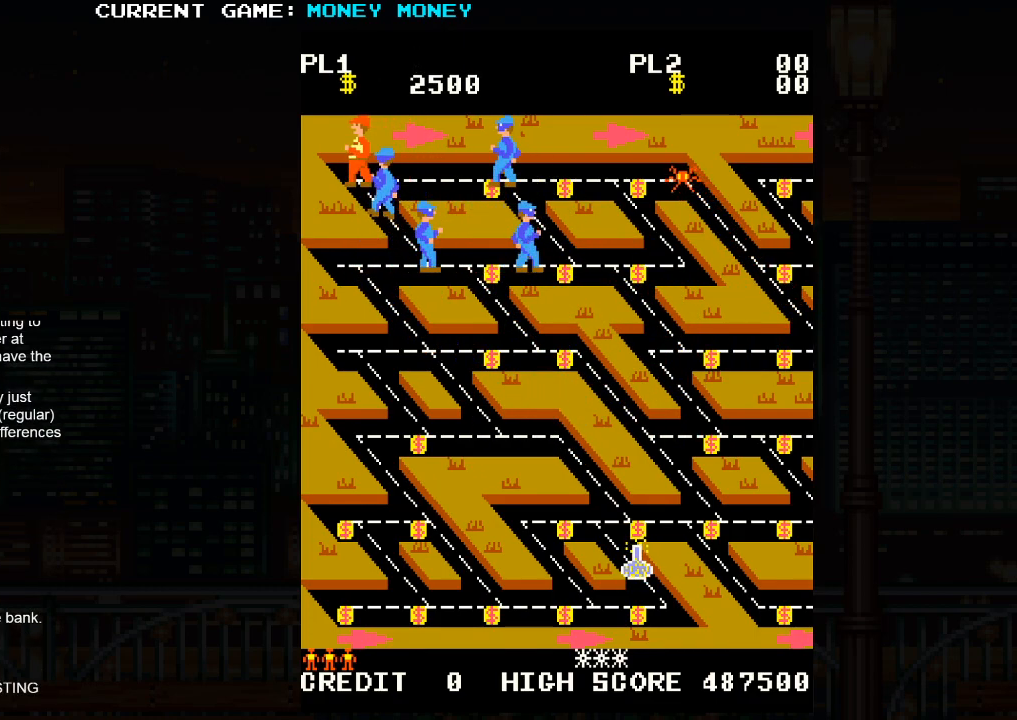
{"buttons": [], "left_stick": "right", "events": []}
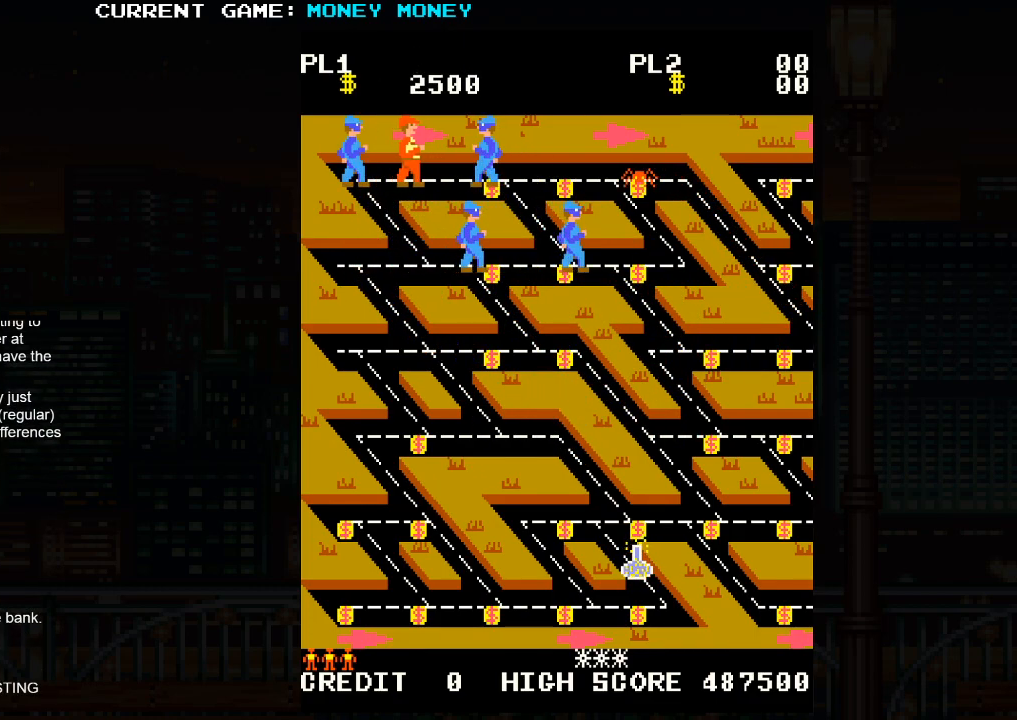
{"buttons": [], "left_stick": "center", "events": [[200, "left_stick", "left"], [500, "left_stick", "center"]]}
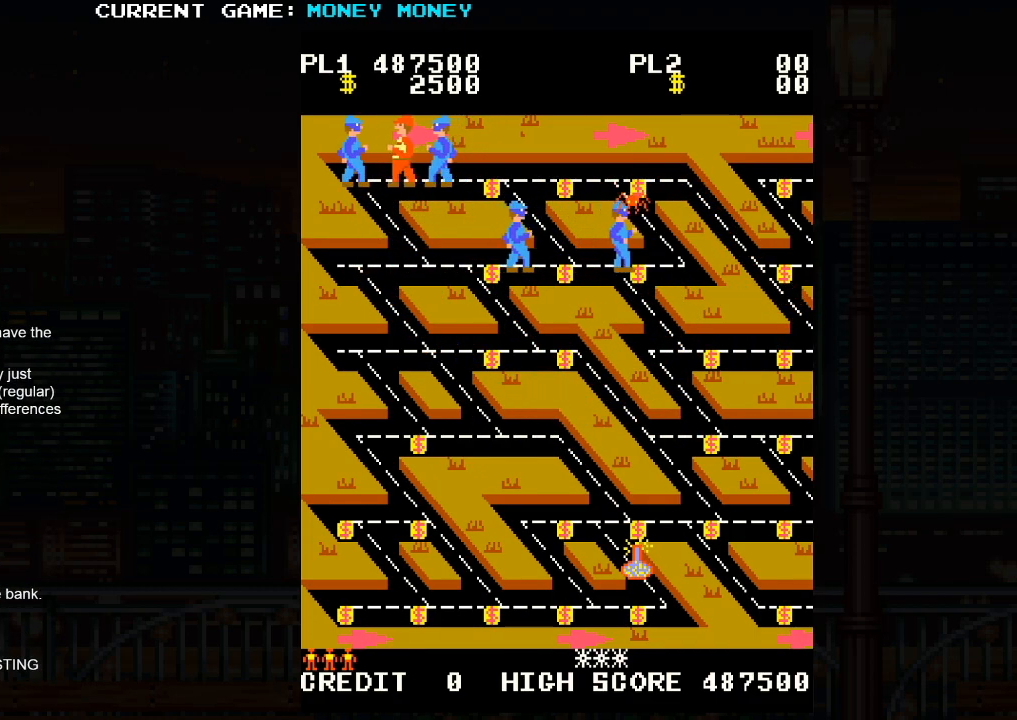
{"buttons": [], "left_stick": "center", "events": []}
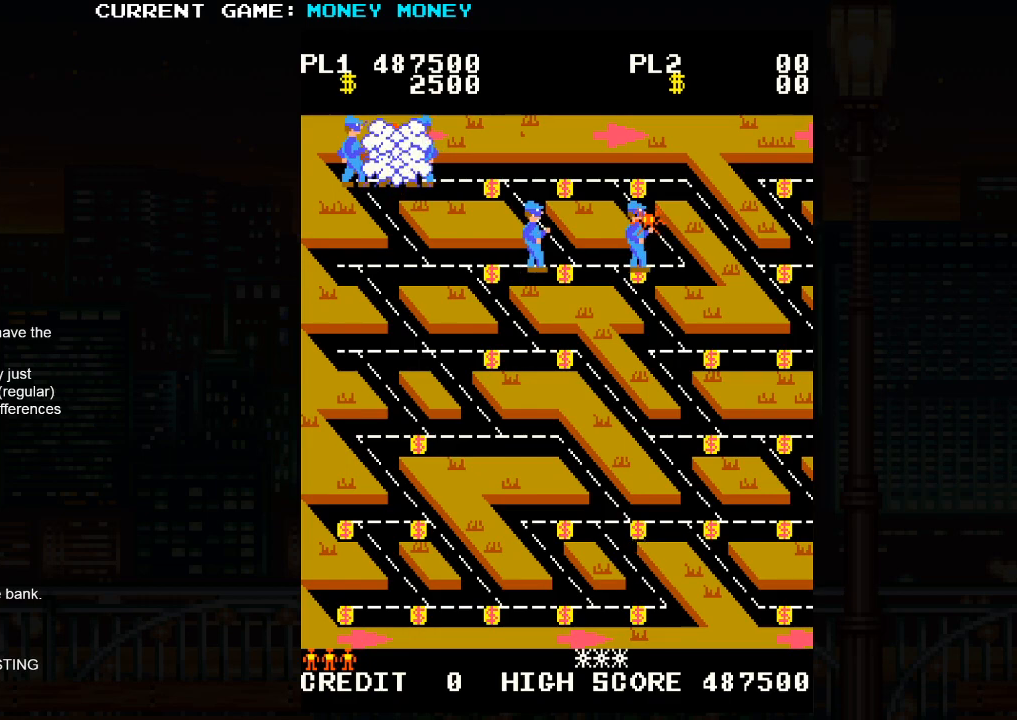
{"buttons": [], "left_stick": "right", "events": [[417, "left_stick", "right"]]}
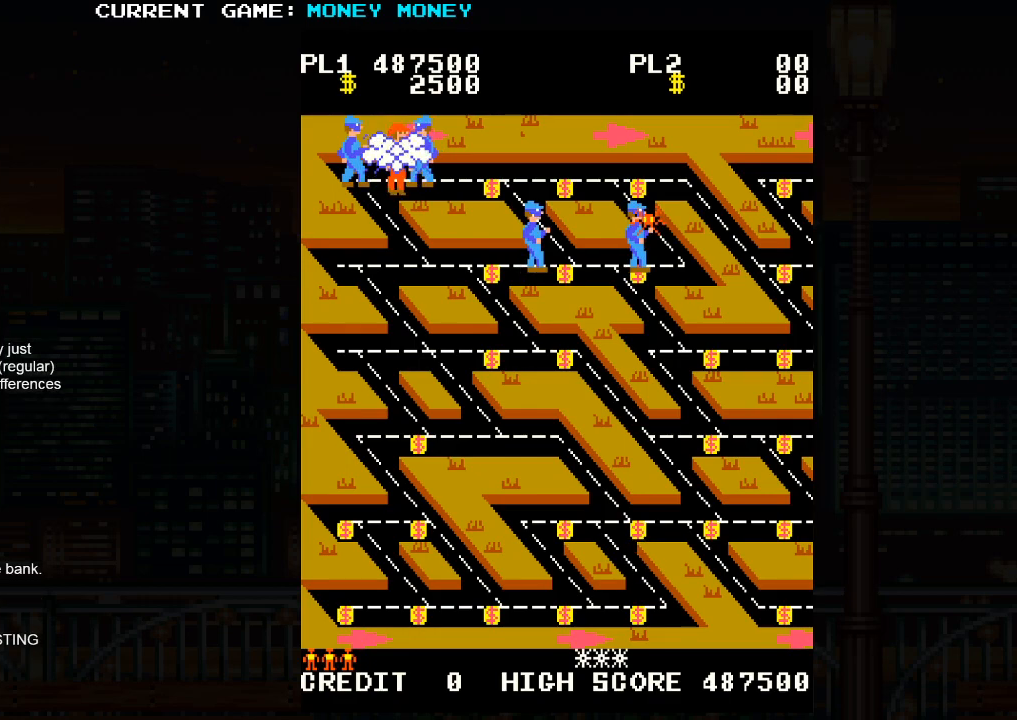
{"buttons": [], "left_stick": "right", "events": []}
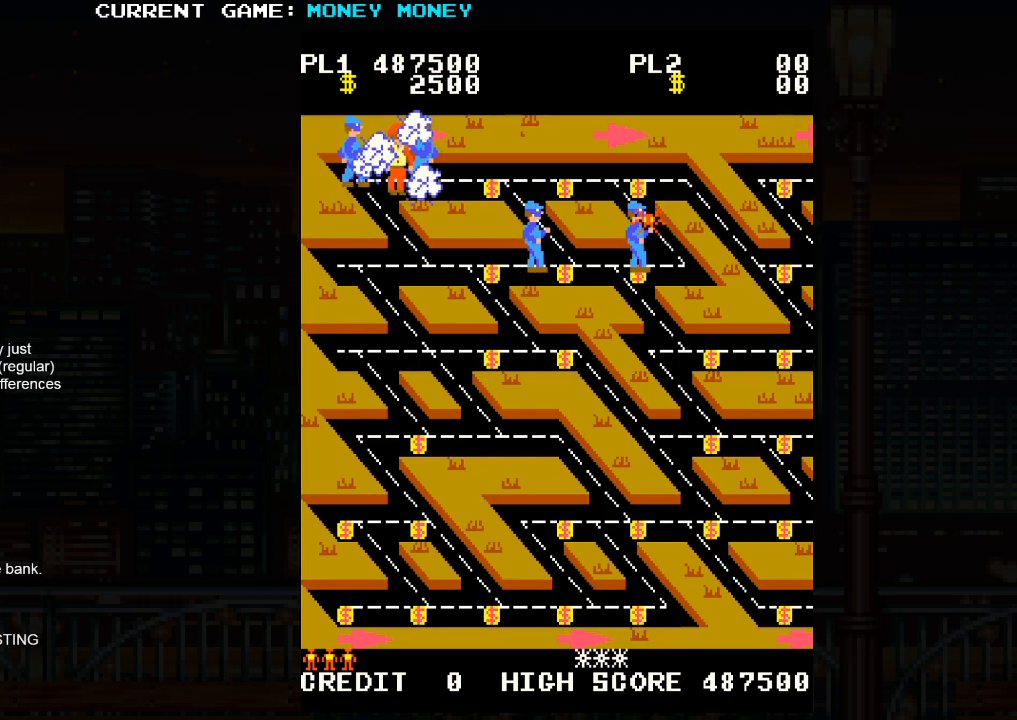
{"buttons": [], "left_stick": "right", "events": []}
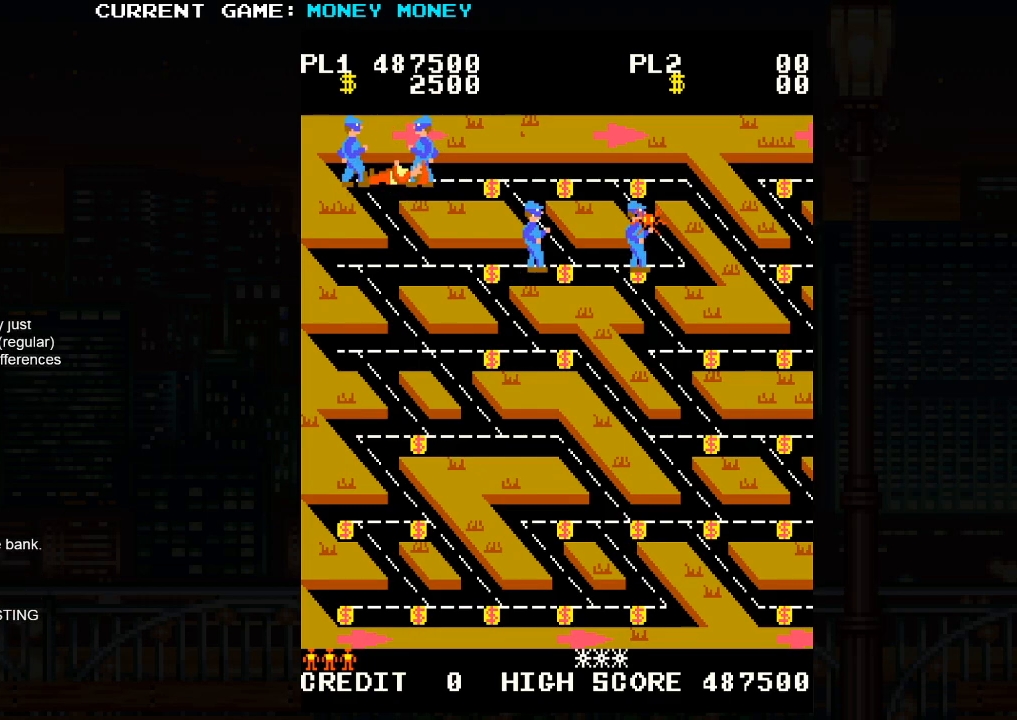
{"buttons": [], "left_stick": "right", "events": []}
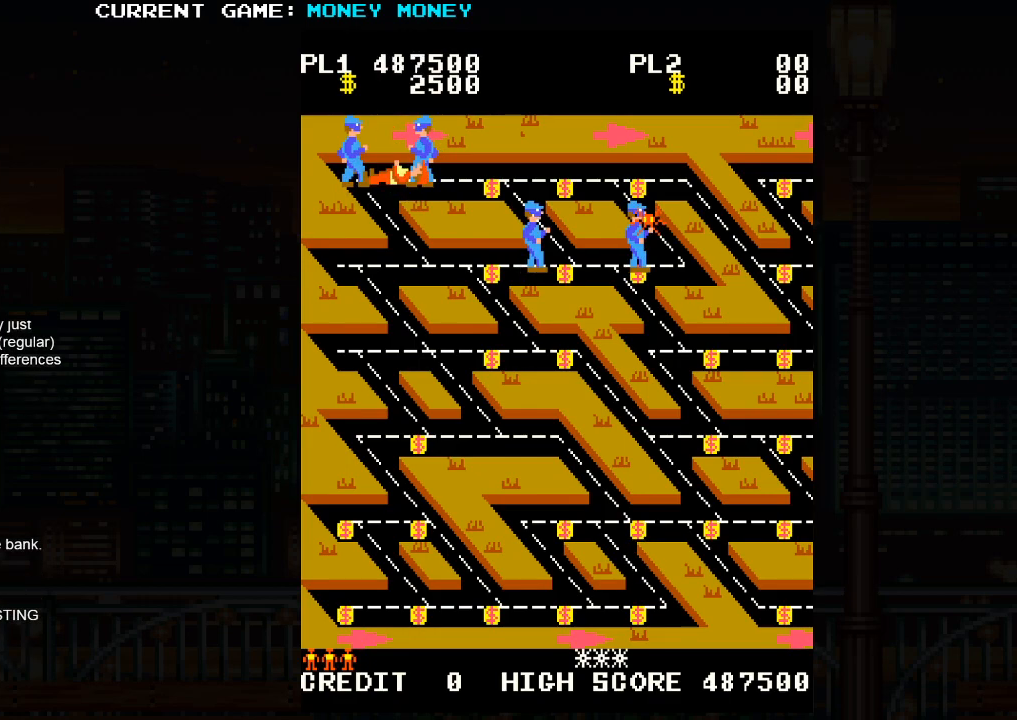
{"buttons": [], "left_stick": "right", "events": []}
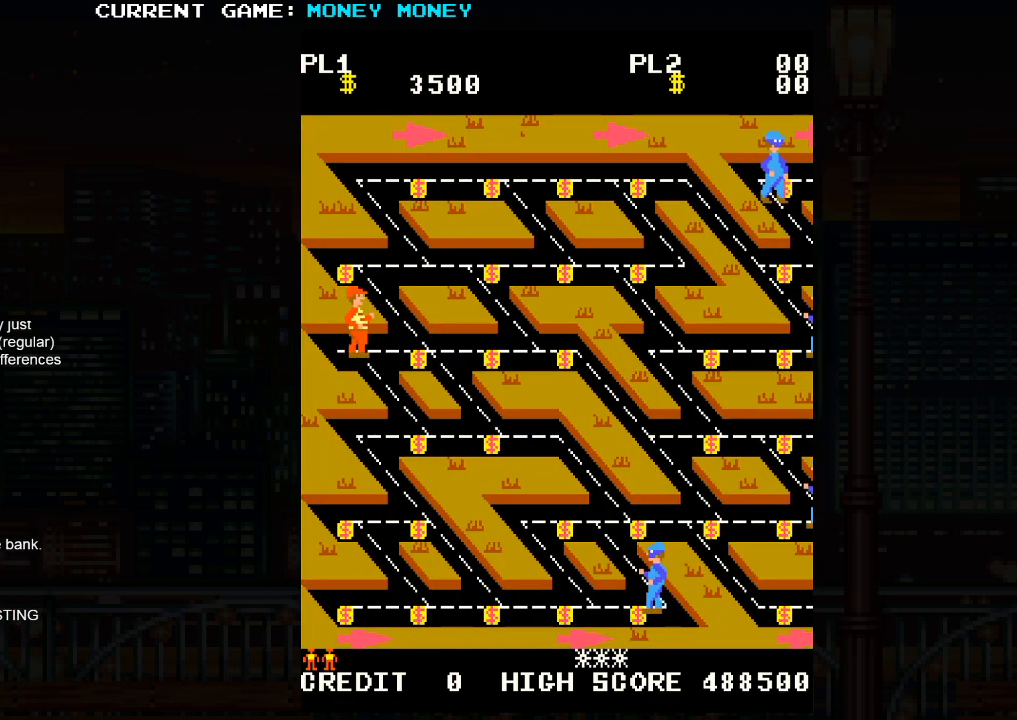
{"buttons": [], "left_stick": "right", "events": []}
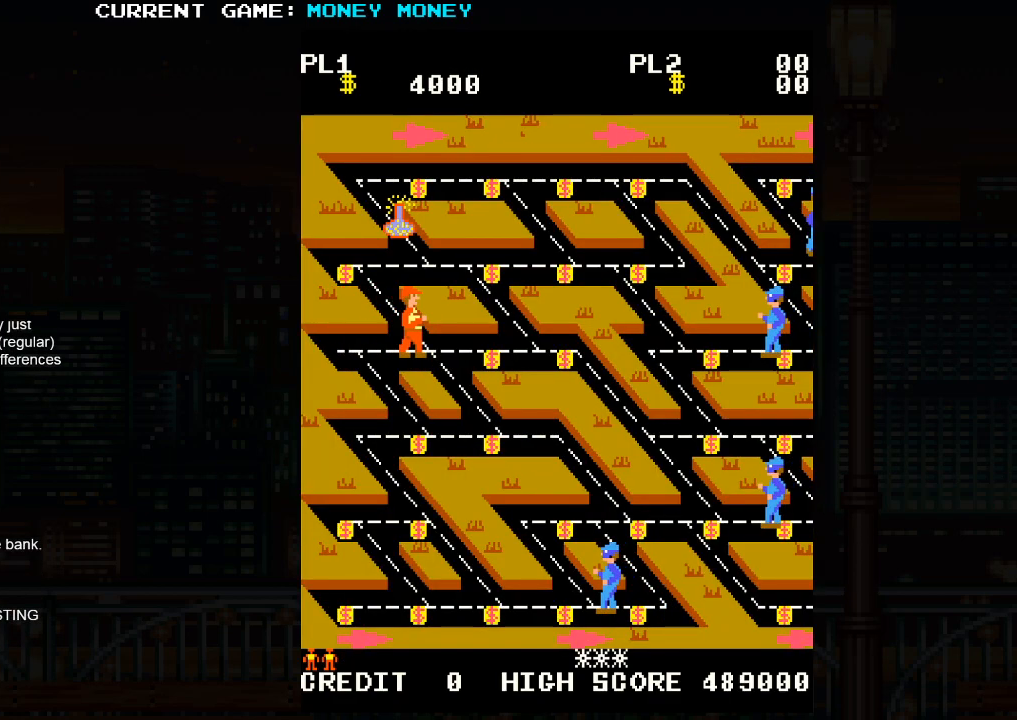
{"buttons": [], "left_stick": "right", "events": []}
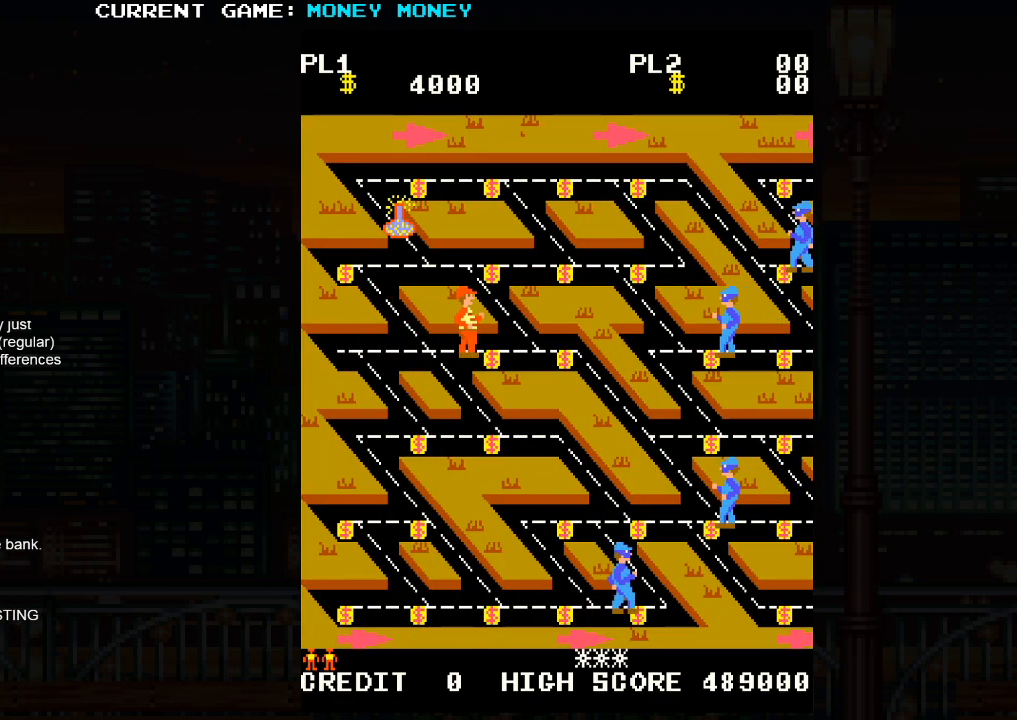
{"buttons": [], "left_stick": "up-left", "events": [[117, "left_stick", "up"], [267, "left_stick", "up-left"]]}
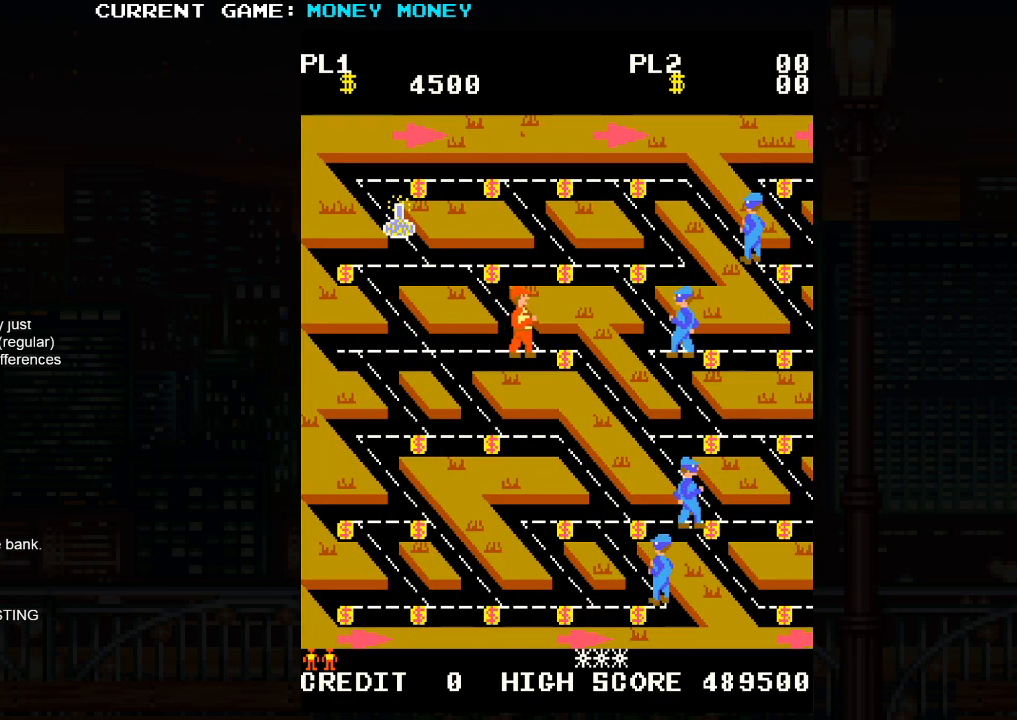
{"buttons": [], "left_stick": "up-left", "events": []}
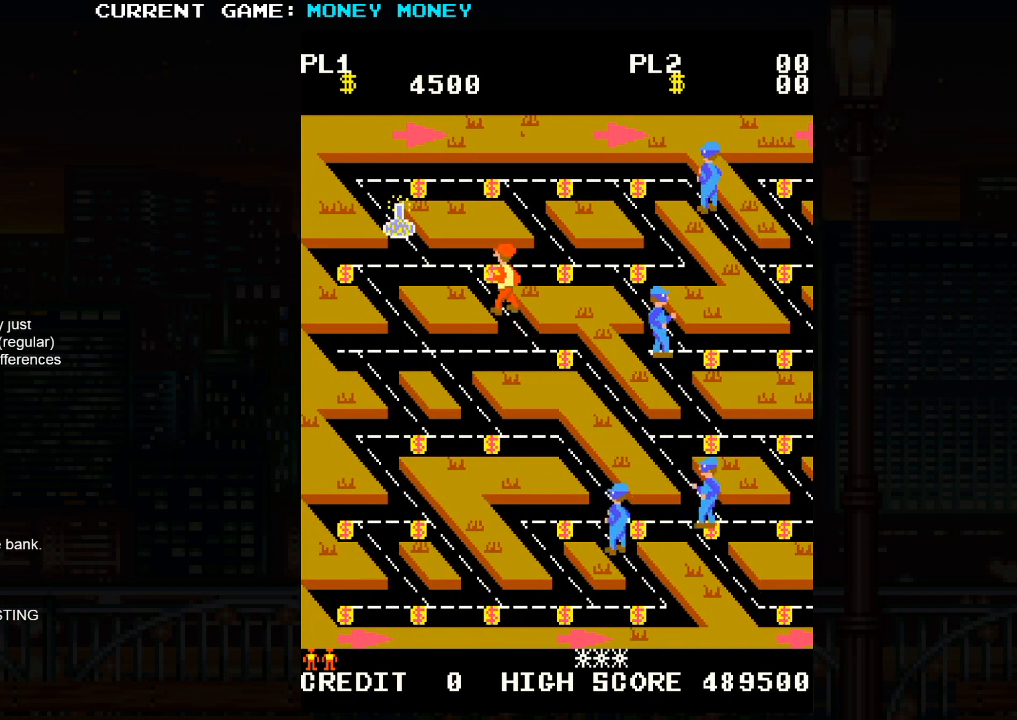
{"buttons": [], "left_stick": "left", "events": [[333, "left_stick", "left"]]}
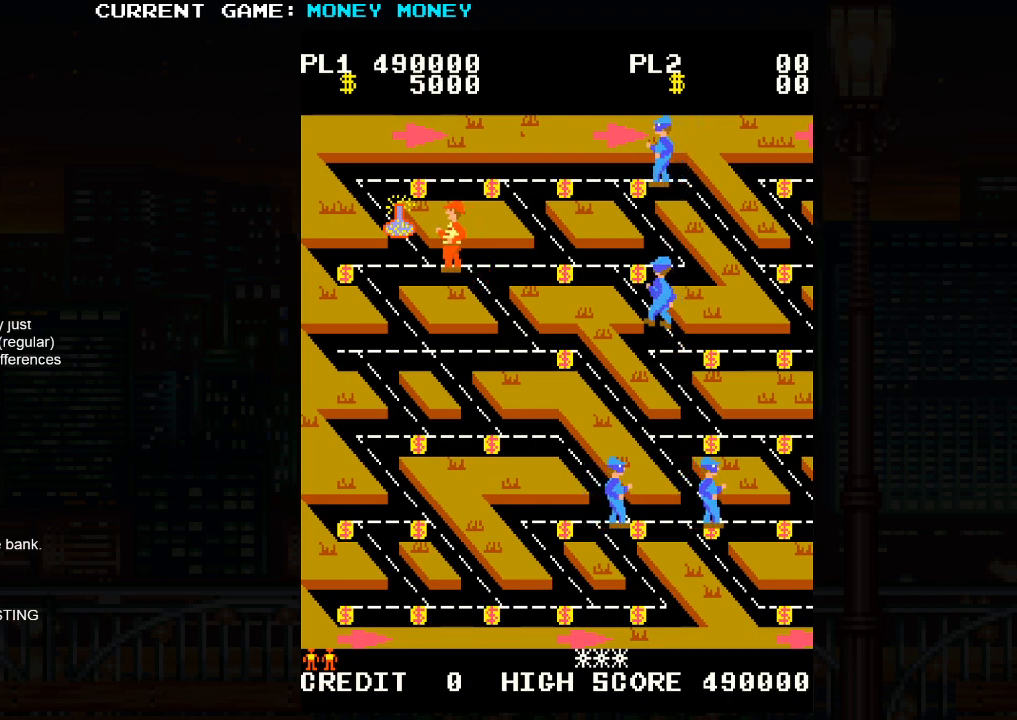
{"buttons": [], "left_stick": "up", "events": [[200, "left_stick", "center"], [500, "left_stick", "up"]]}
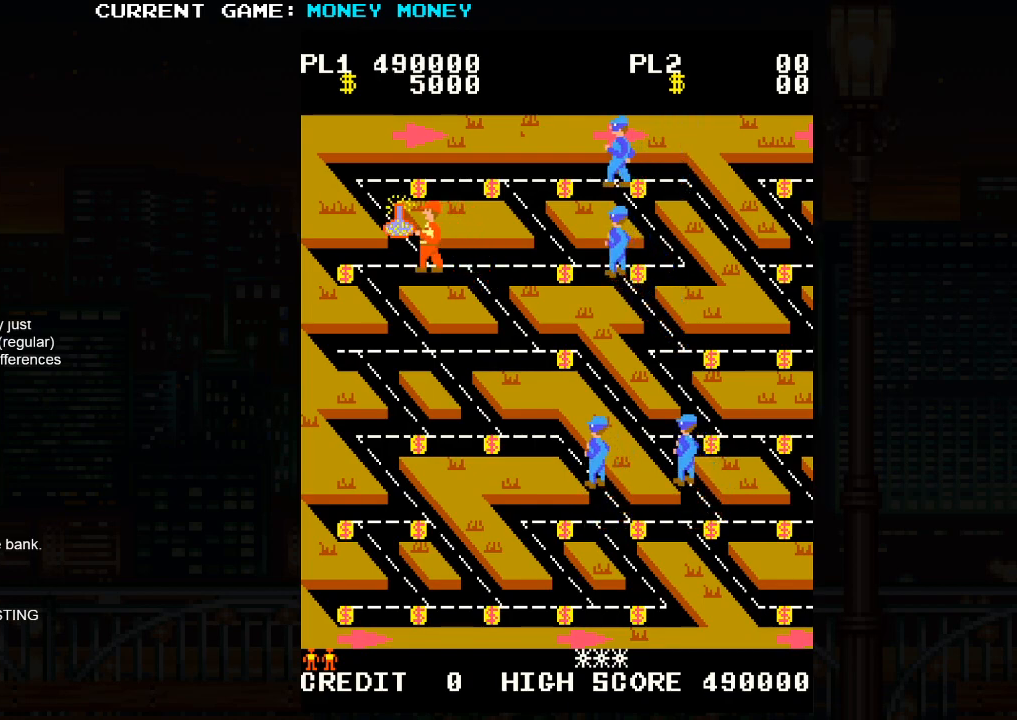
{"buttons": [], "left_stick": "center", "events": [[400, "left_stick", "center"]]}
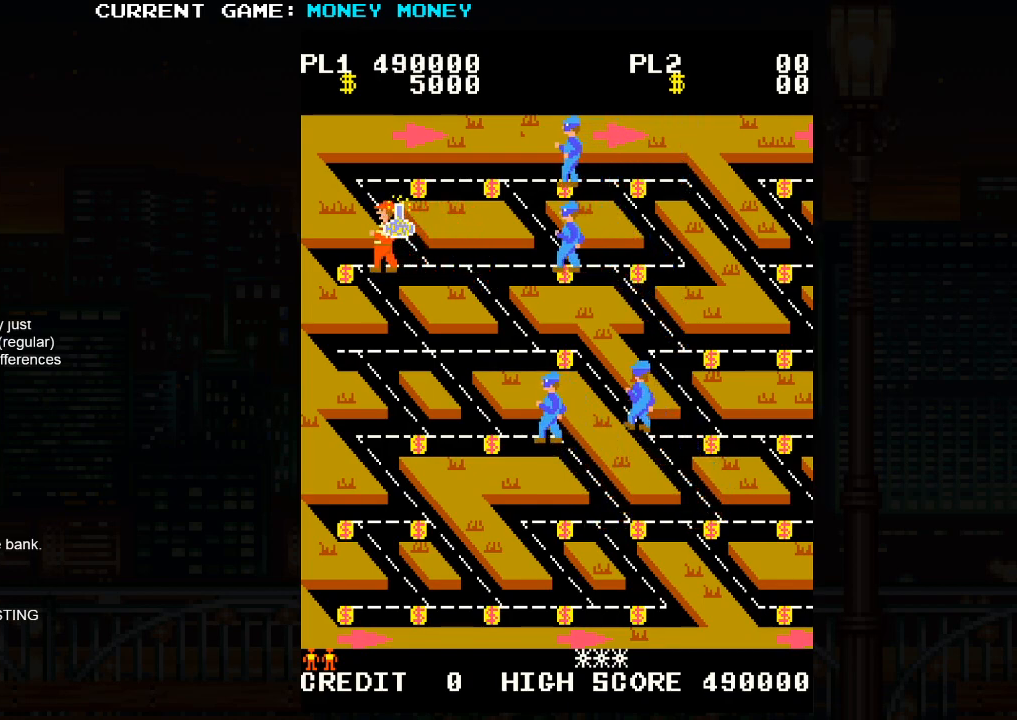
{"buttons": [], "left_stick": "up", "events": [[50, "left_stick", "right"], [367, "left_stick", "up"]]}
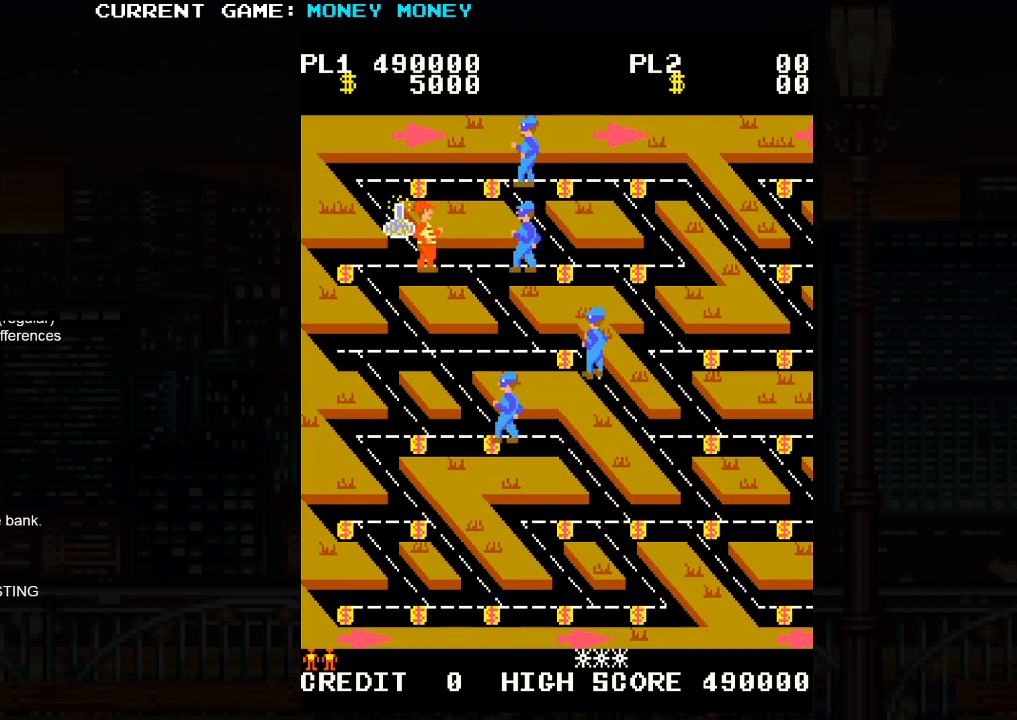
{"buttons": [], "left_stick": "down-right", "events": [[300, "left_stick", "center"], [367, "left_stick", "down-right"]]}
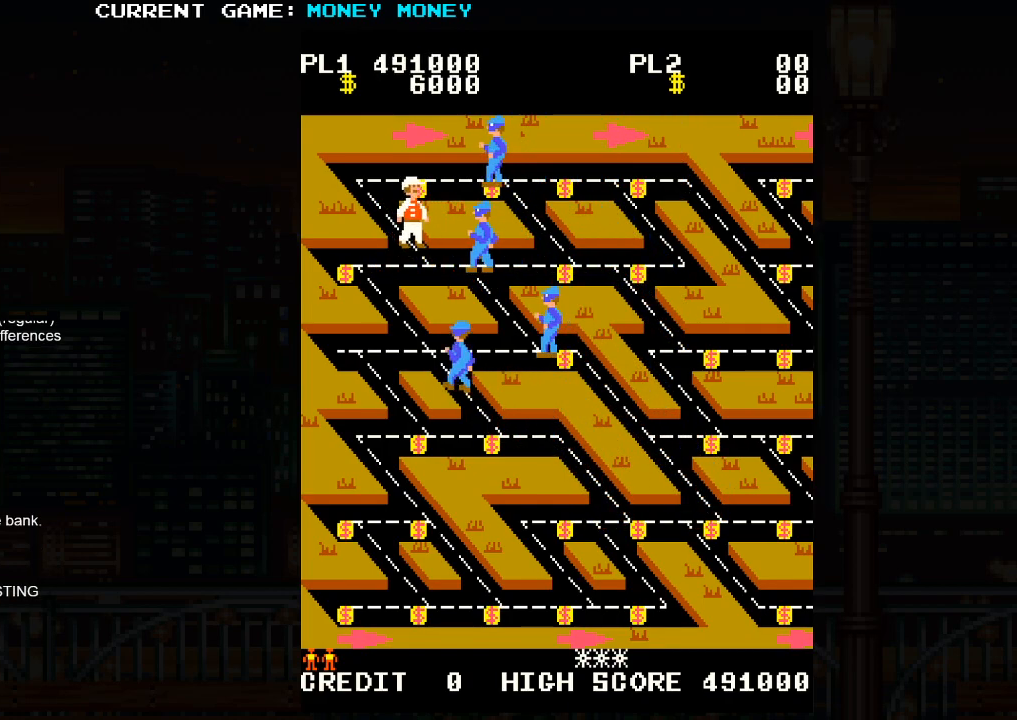
{"buttons": [], "left_stick": "right", "events": [[133, "left_stick", "right"]]}
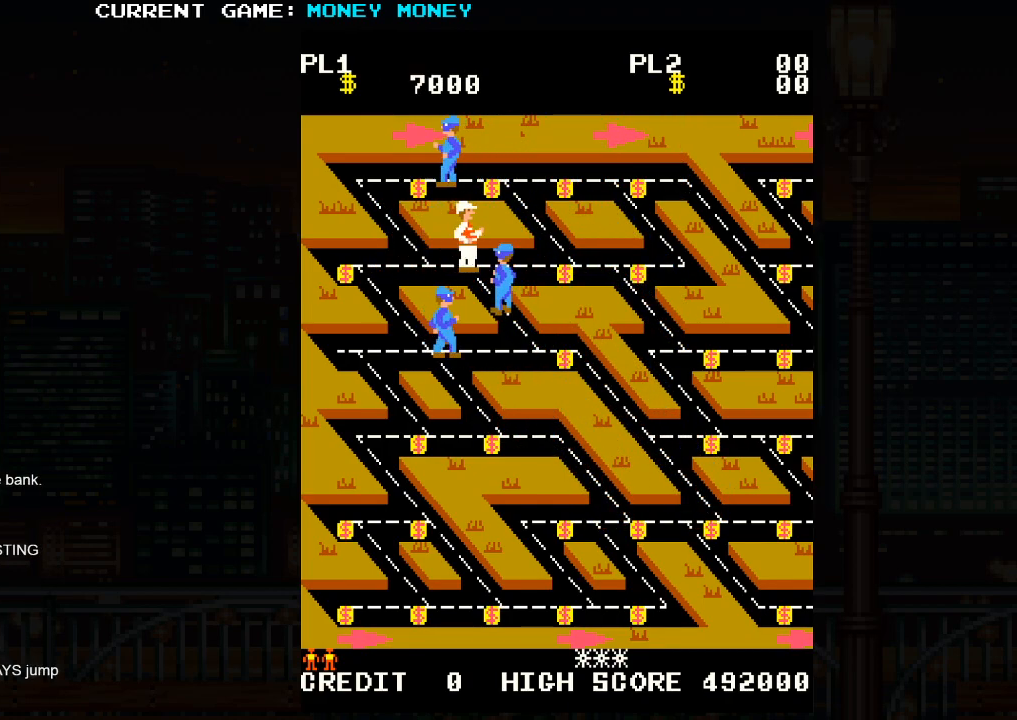
{"buttons": [], "left_stick": "right", "events": []}
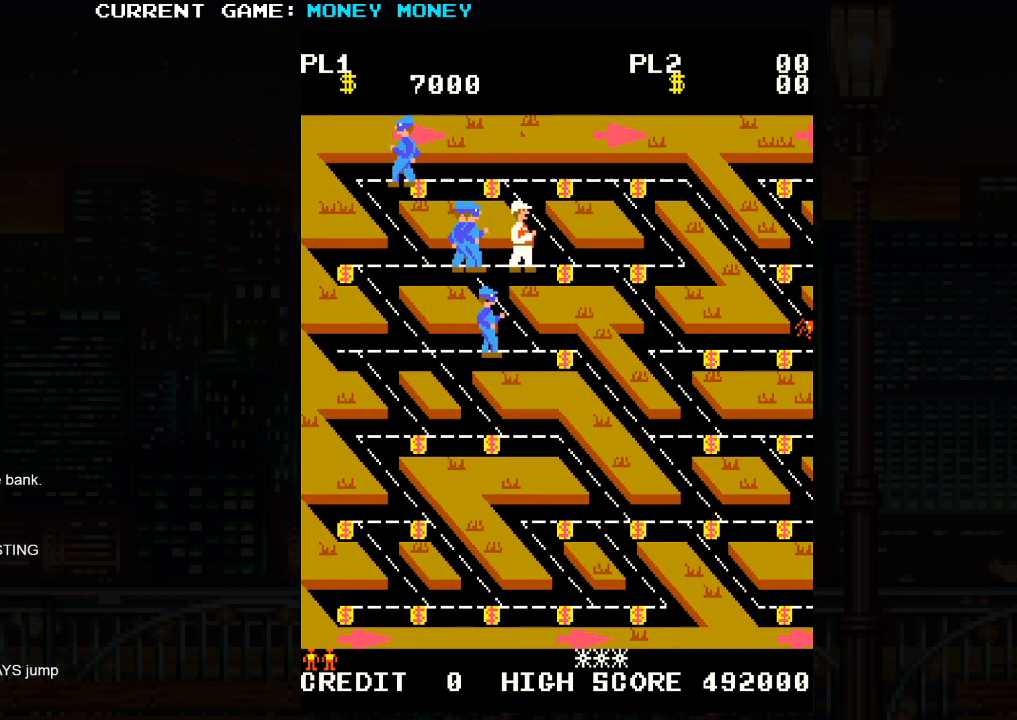
{"buttons": [], "left_stick": "right", "events": []}
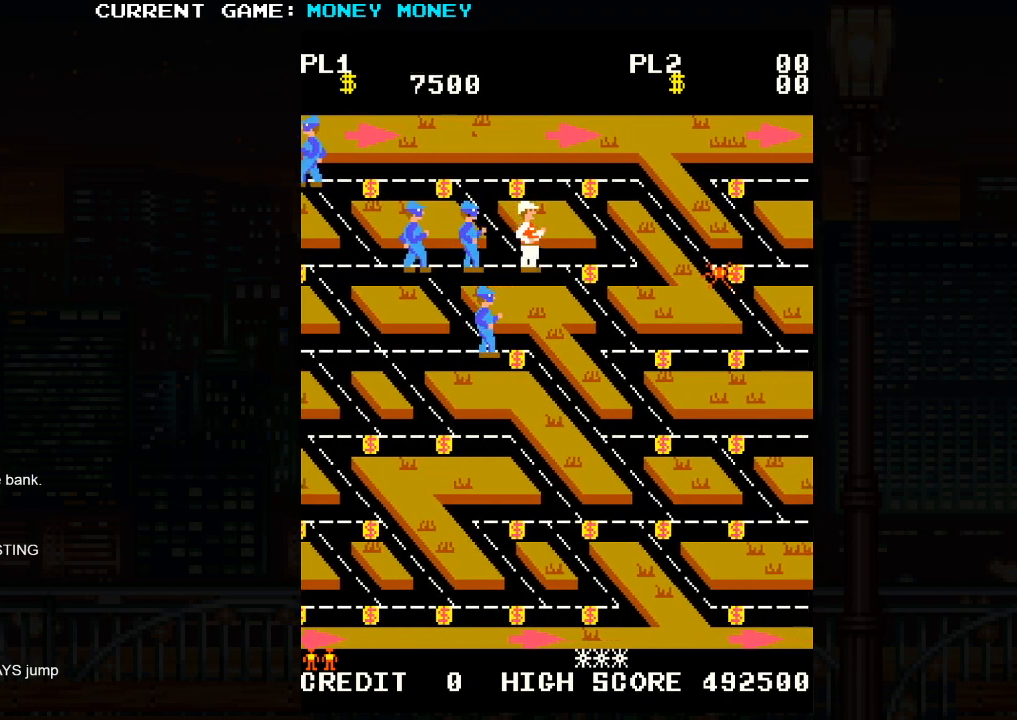
{"buttons": [], "left_stick": "down", "events": [[33, "left_stick", "down-right"], [233, "left_stick", "down"]]}
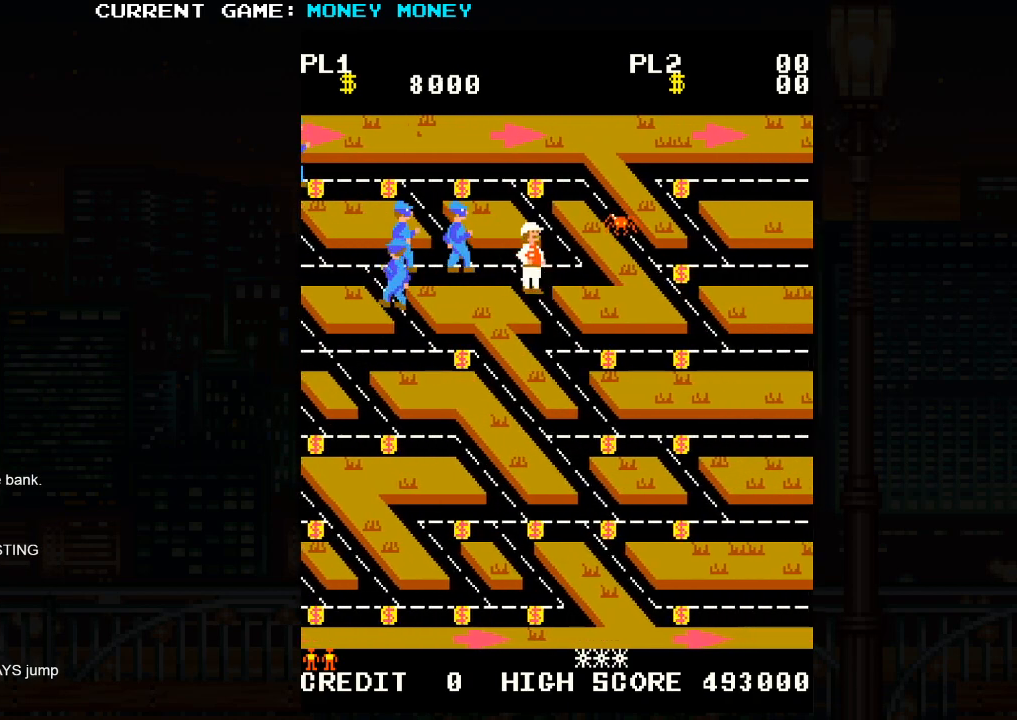
{"buttons": [], "left_stick": "right", "events": [[133, "left_stick", "down-right"], [450, "left_stick", "right"]]}